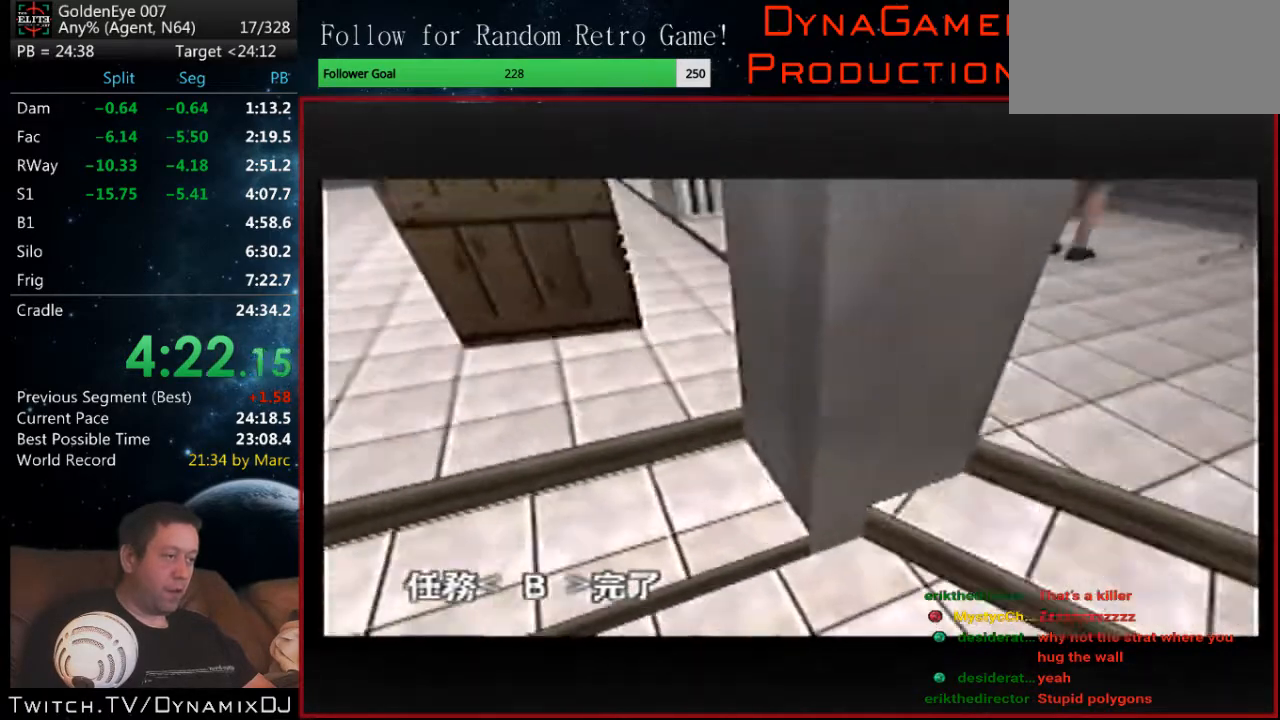
Gameplay with a controller (Nintendo layout); each line is a JSON object with the inputs held at the frame after it. "events" lists button and stick changes between this image and that frame as [ms after this image, input, new state], when the widget could be followed in between. Not read: L1 L3 R3.
{"buttons": ["Z", "C_LEFT", "C_UP"], "left_stick": "left", "events": [[100, "Z", "down"], [100, "left_stick", "left"], [233, "left_stick", "center"], [367, "left_stick", "left"], [433, "C_LEFT", "down"], [467, "C_RIGHT", "up"]]}
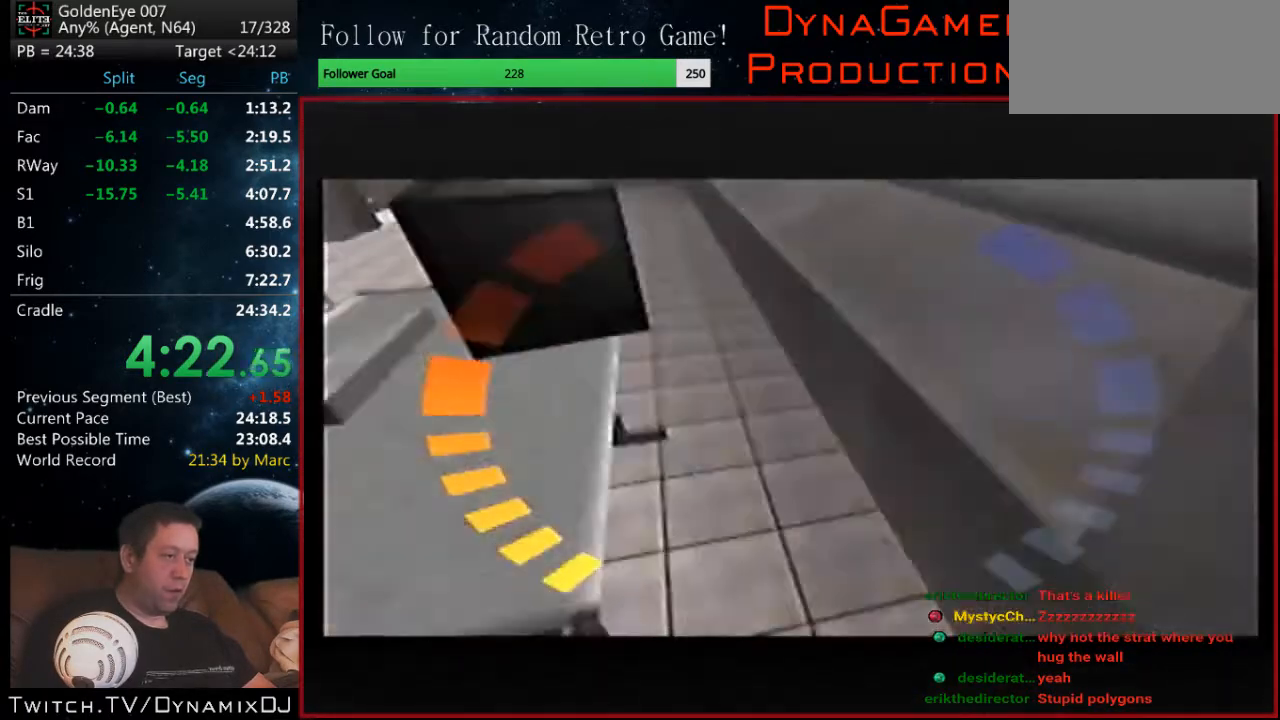
{"buttons": ["C_LEFT", "C_UP"], "left_stick": "right", "events": [[33, "Z", "up"], [233, "left_stick", "center"], [300, "left_stick", "right"]]}
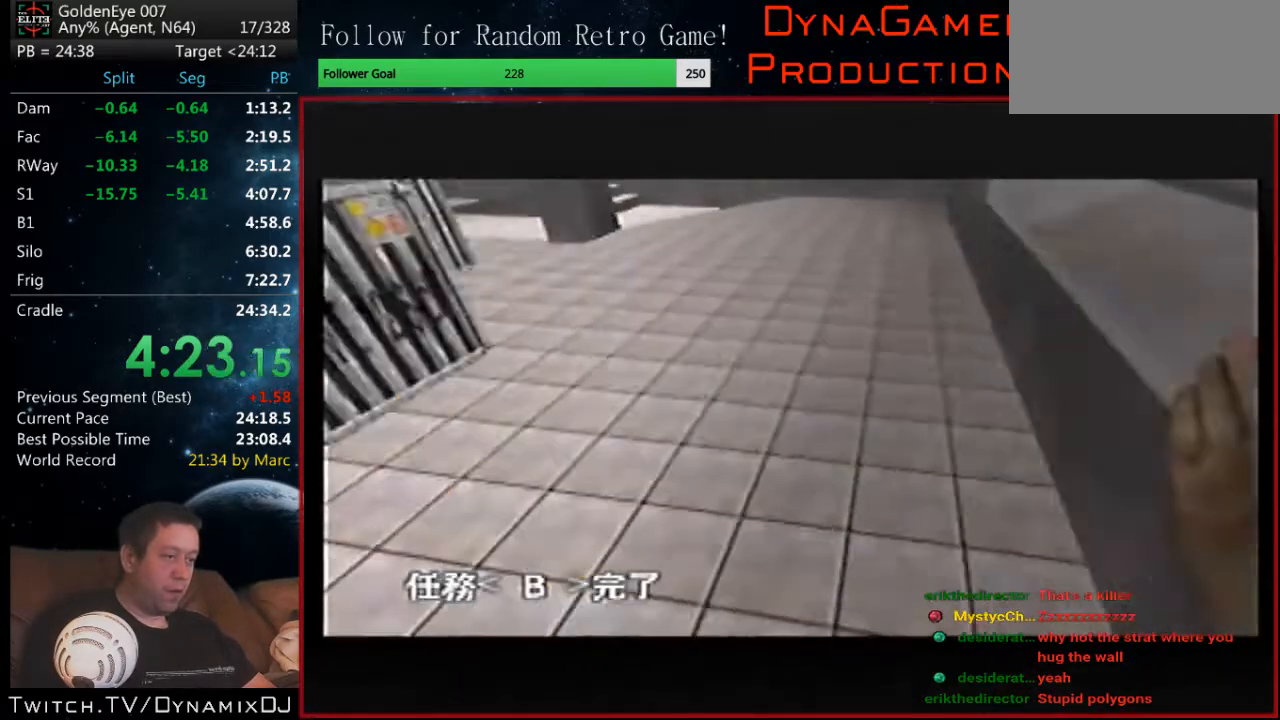
{"buttons": ["C_LEFT", "C_UP"], "left_stick": "left", "events": [[33, "left_stick", "center"], [500, "left_stick", "left"]]}
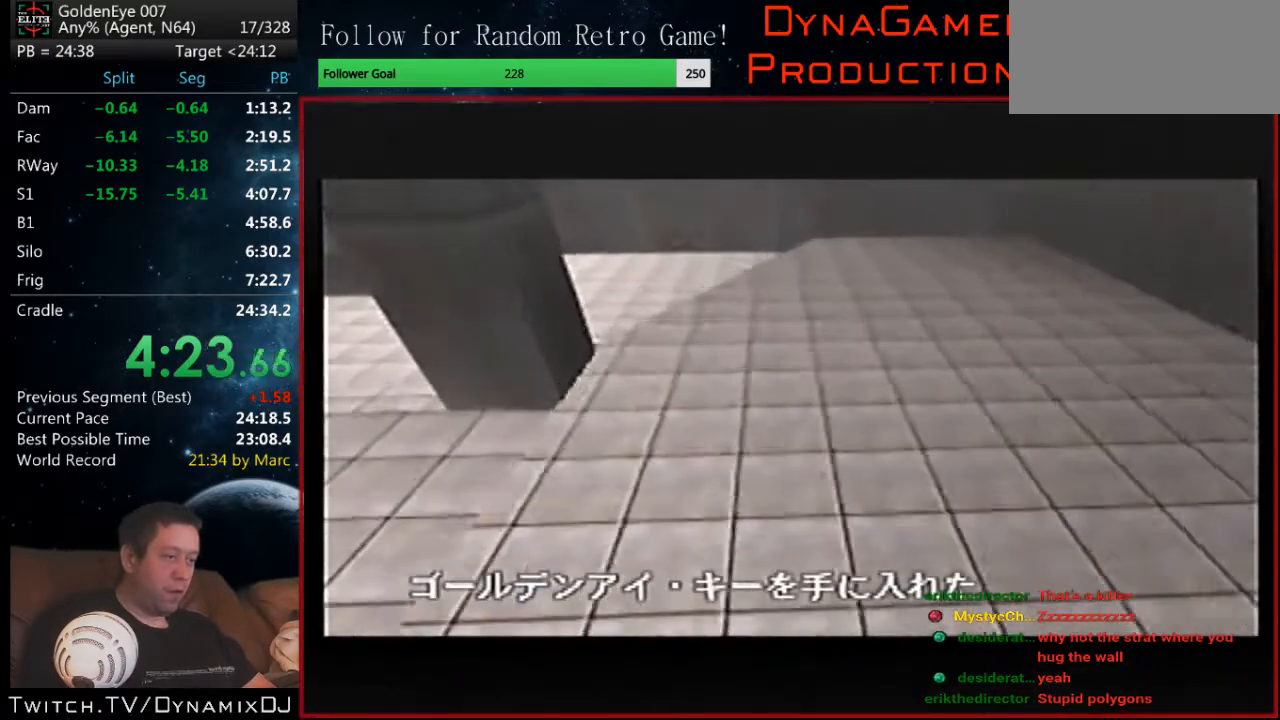
{"buttons": ["C_LEFT", "C_UP"], "left_stick": "down-left", "events": [[167, "left_stick", "center"], [267, "left_stick", "down-left"]]}
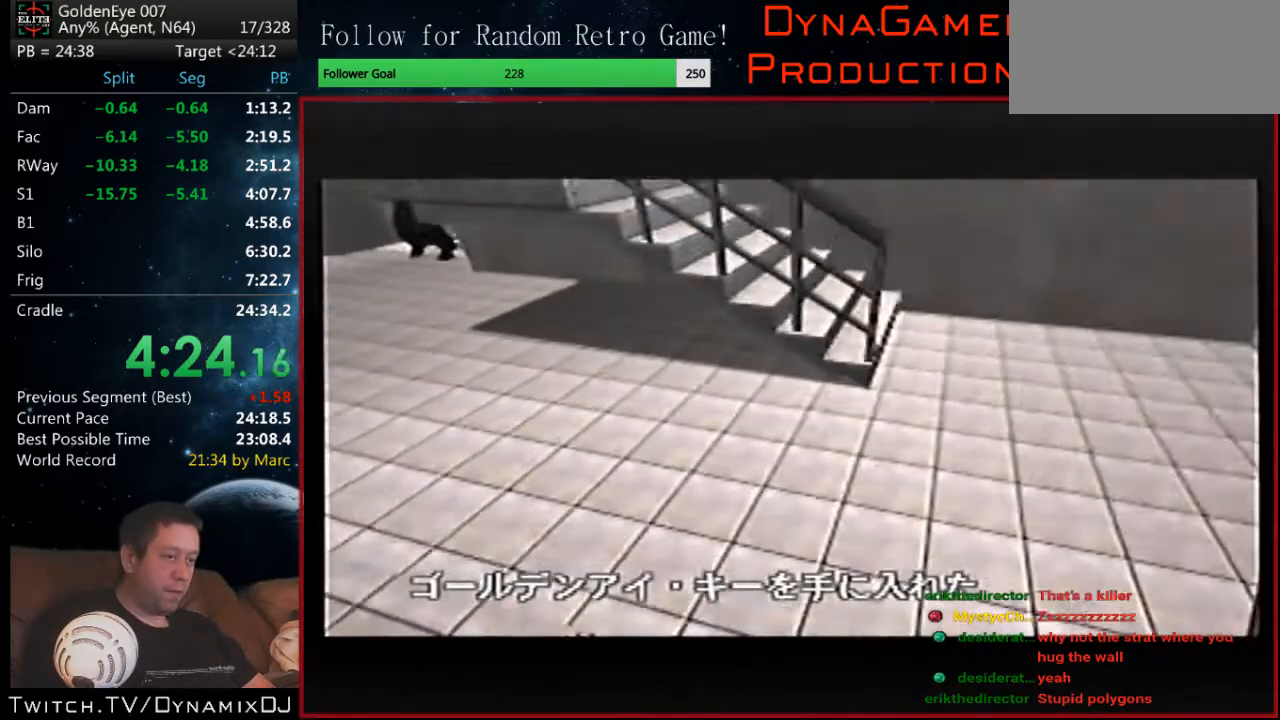
{"buttons": ["C_LEFT", "C_UP"], "left_stick": "center", "events": [[33, "left_stick", "center"]]}
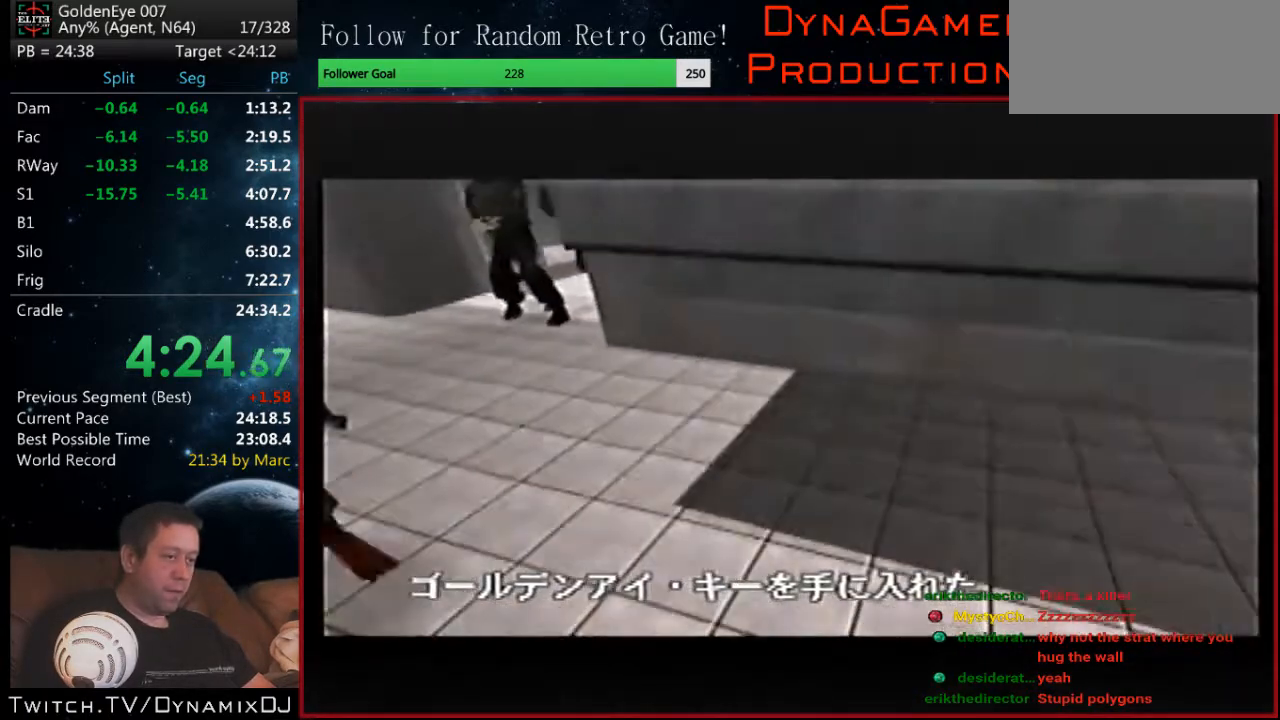
{"buttons": ["C_LEFT", "C_UP"], "left_stick": "center", "events": []}
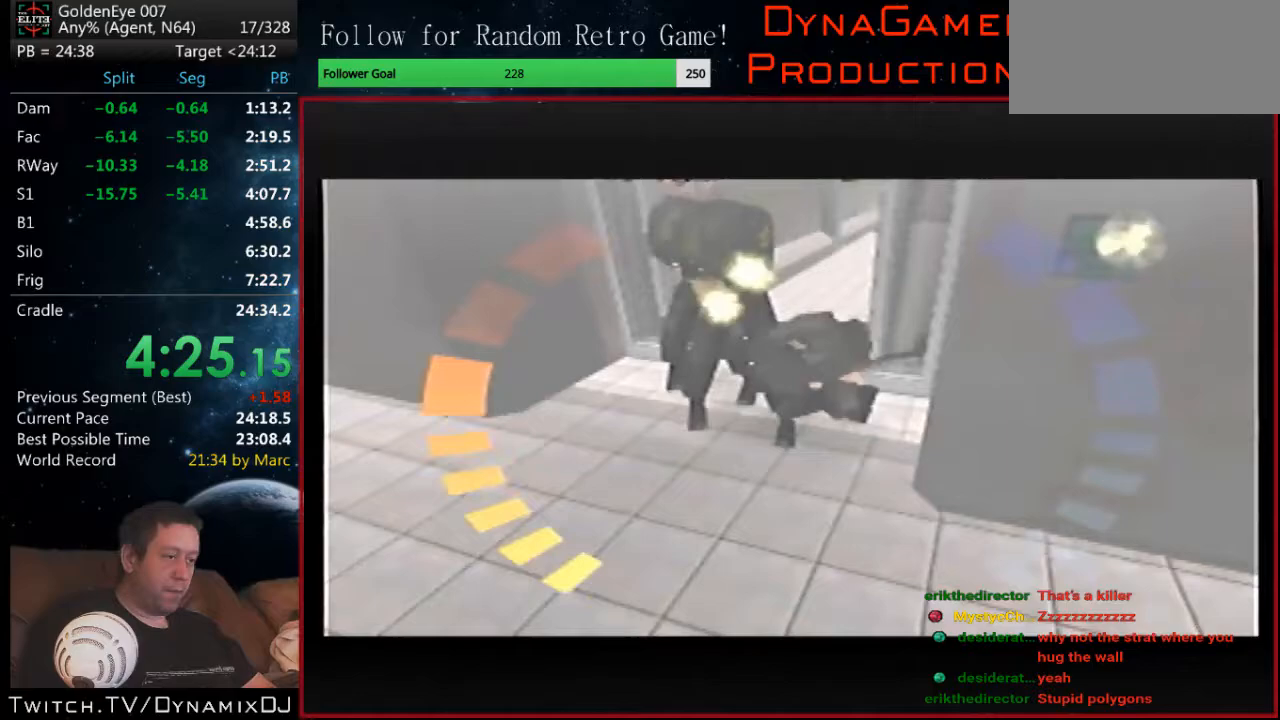
{"buttons": ["C_RIGHT", "C_UP"], "left_stick": "left", "events": [[33, "C_LEFT", "up"], [33, "C_RIGHT", "down"], [33, "left_stick", "right"], [167, "left_stick", "center"], [233, "A", "down"], [233, "left_stick", "left"], [400, "A", "up"]]}
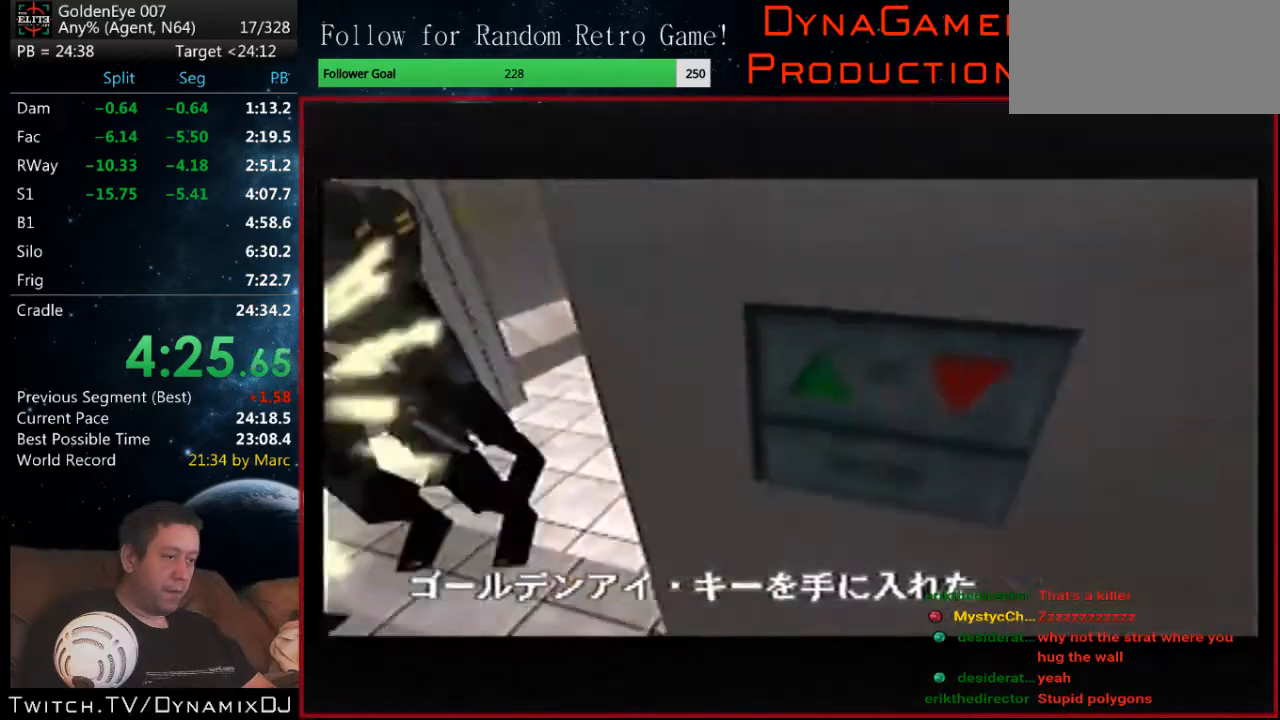
{"buttons": ["C_RIGHT", "C_UP"], "left_stick": "center", "events": [[233, "left_stick", "center"]]}
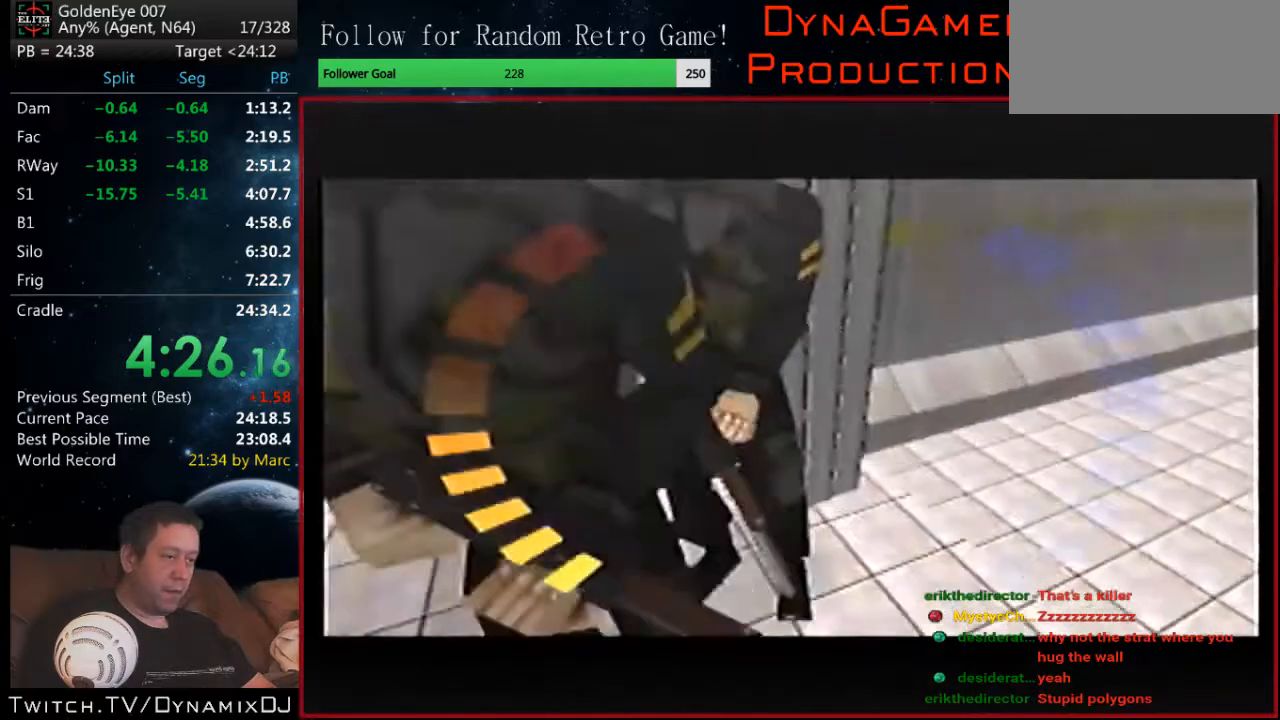
{"buttons": [], "left_stick": "center", "events": [[67, "left_stick", "right"], [133, "left_stick", "center"], [200, "left_stick", "right"], [233, "C_RIGHT", "up"], [267, "C_UP", "up"], [300, "START", "down"], [300, "left_stick", "center"], [467, "START", "up"]]}
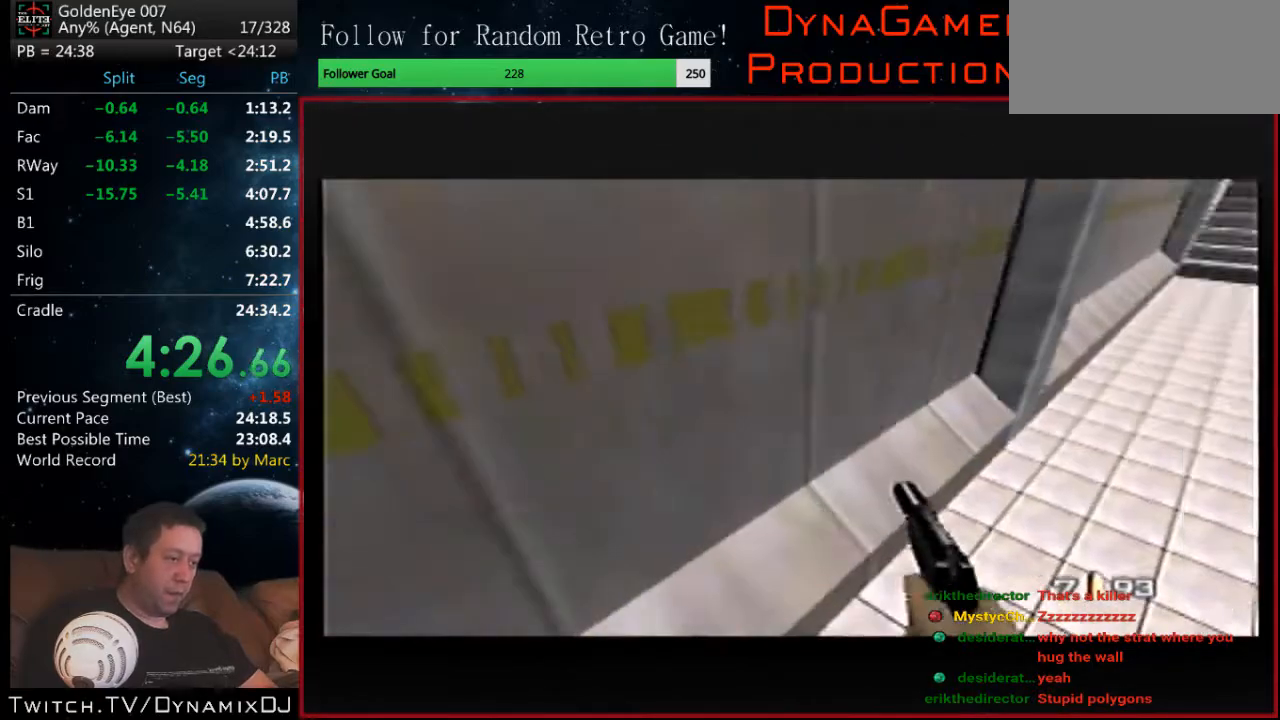
{"buttons": [], "left_stick": "center", "events": []}
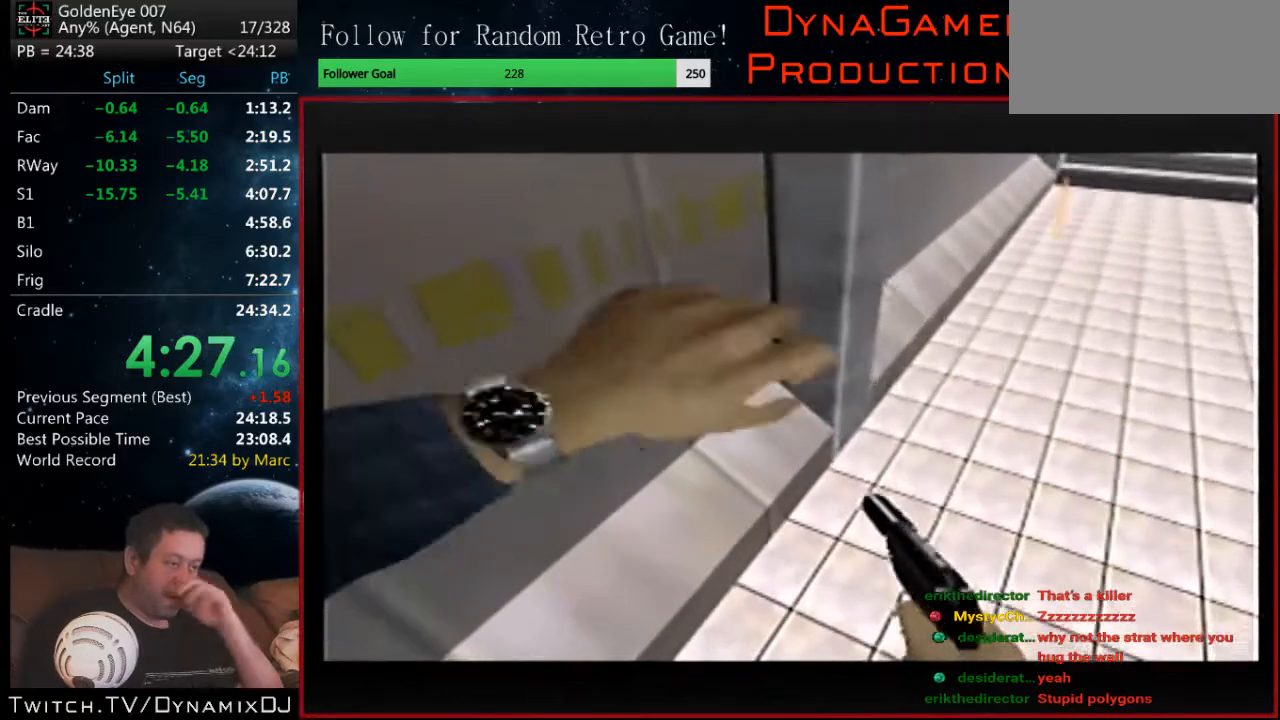
{"buttons": [], "left_stick": "center", "events": []}
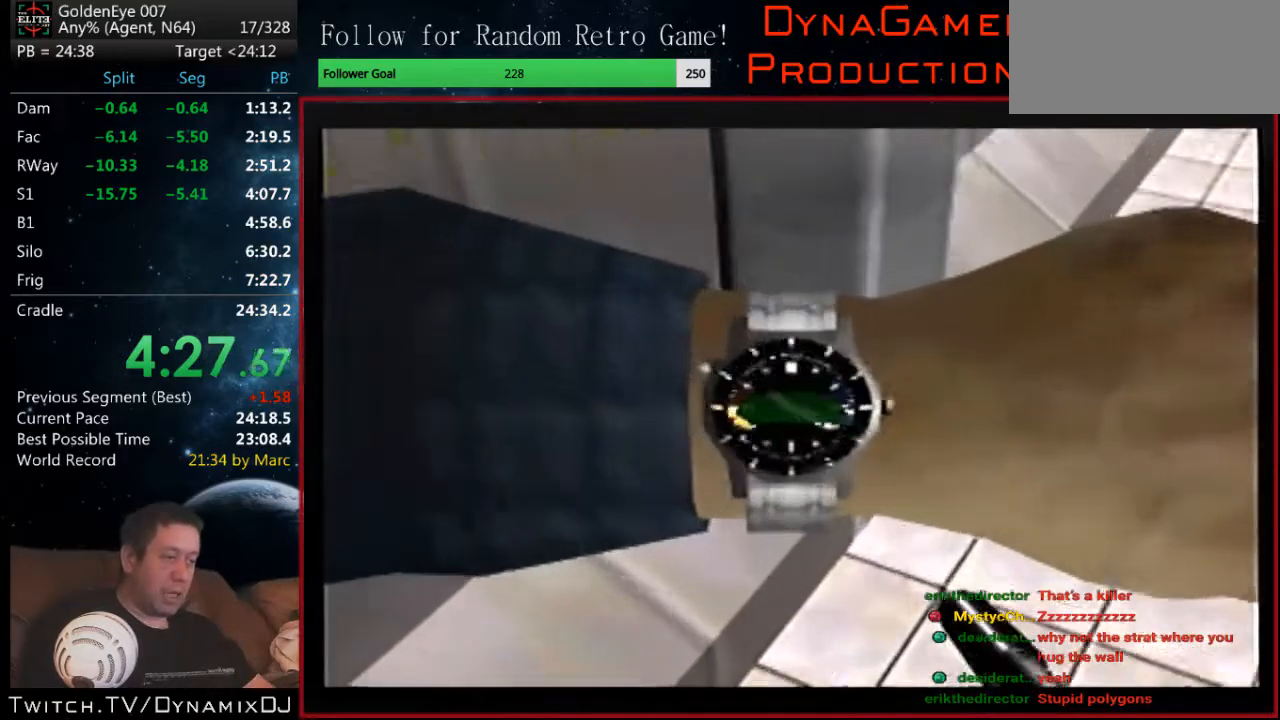
{"buttons": [], "left_stick": "center", "events": [[400, "left_stick", "right"], [467, "left_stick", "center"]]}
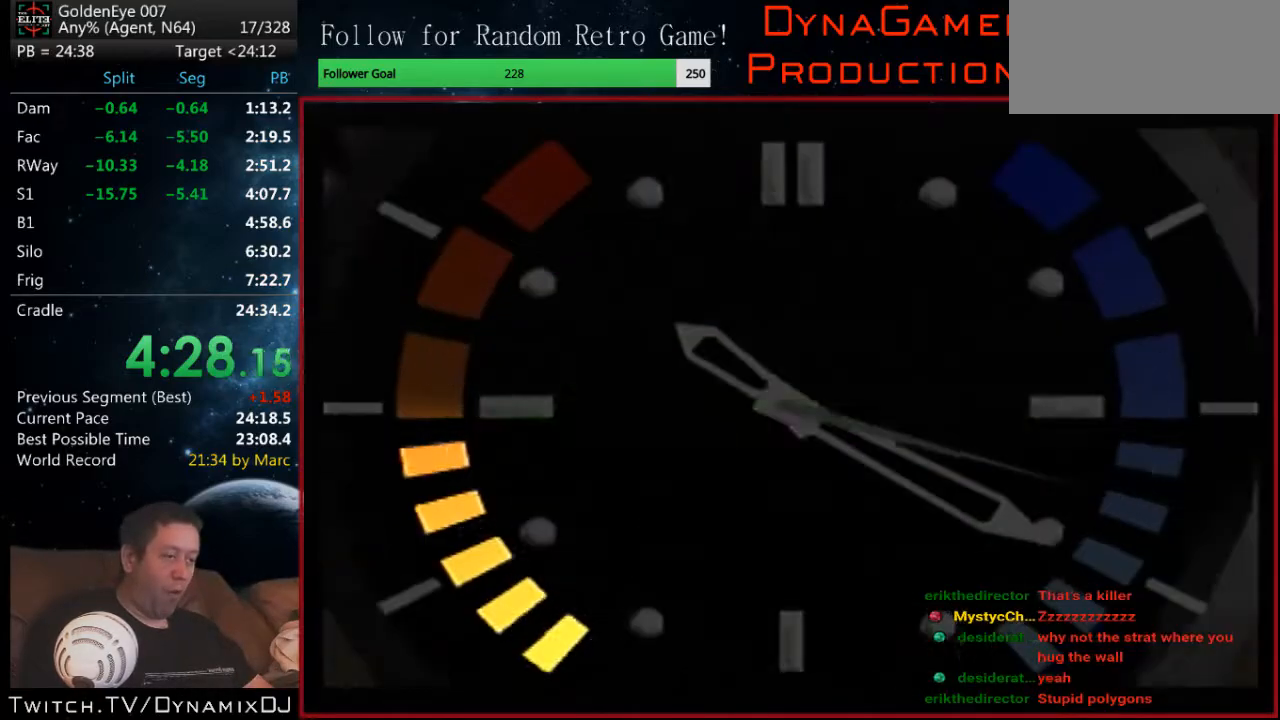
{"buttons": [], "left_stick": "center", "events": [[200, "left_stick", "down"], [333, "left_stick", "center"]]}
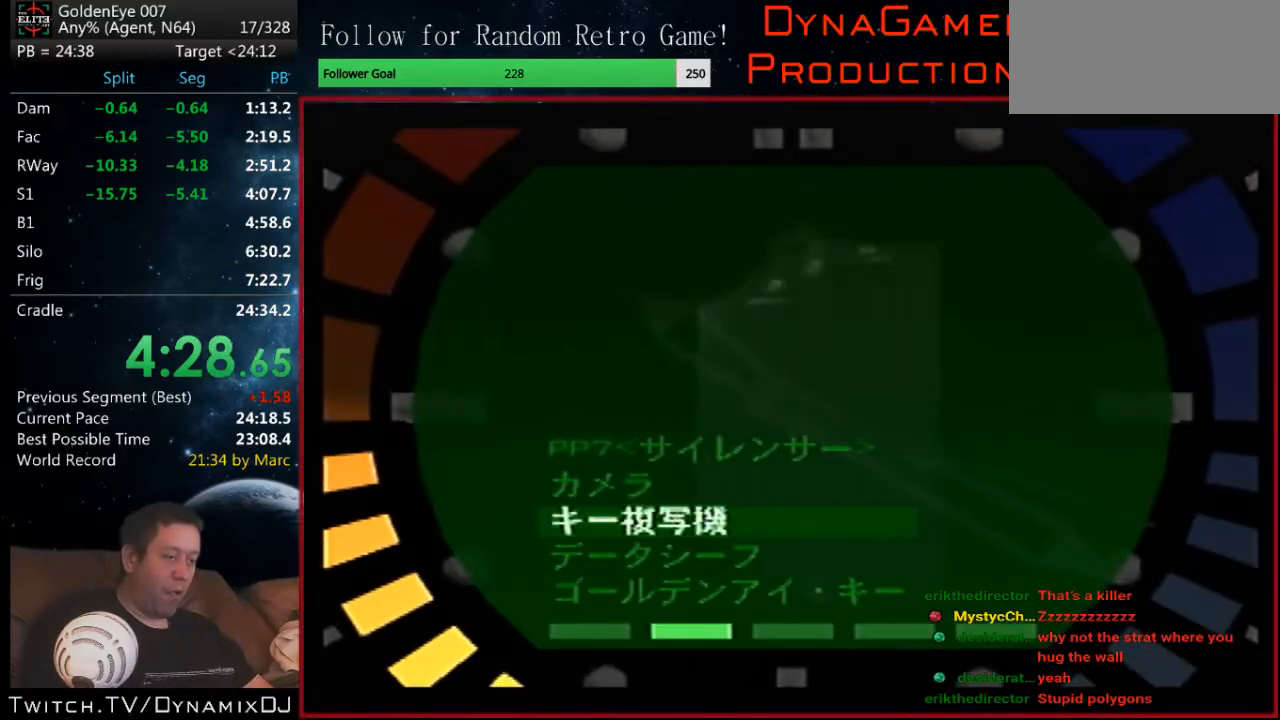
{"buttons": ["Z", "C_RIGHT", "C_UP"], "left_stick": "center", "events": [[400, "C_RIGHT", "down"], [400, "C_UP", "down"], [400, "Z", "down"]]}
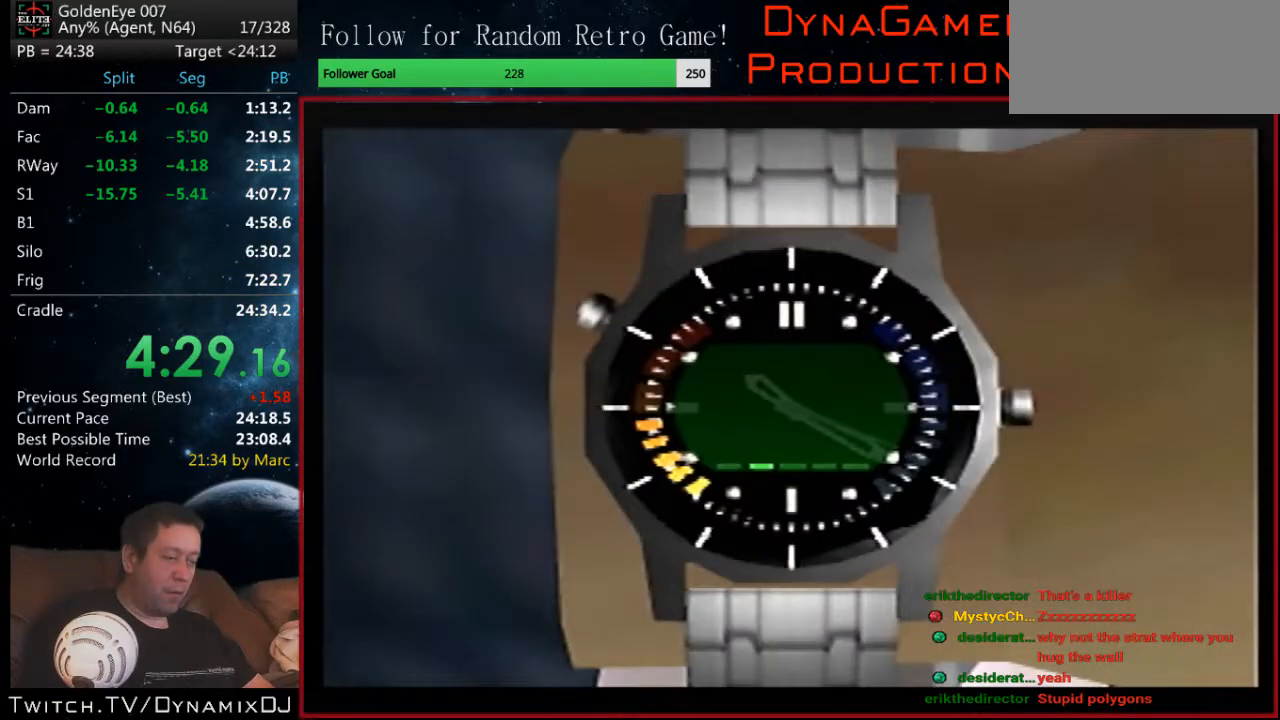
{"buttons": ["Z", "C_RIGHT", "C_UP"], "left_stick": "center", "events": []}
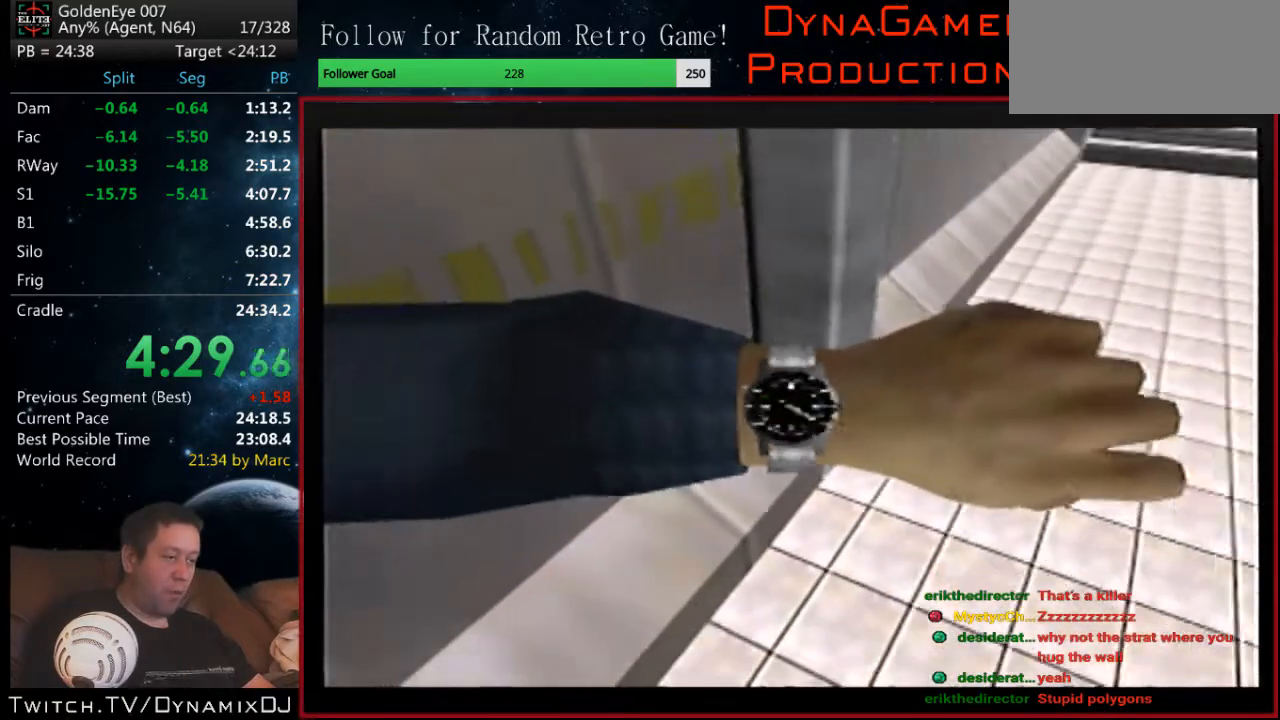
{"buttons": ["Z", "C_RIGHT", "C_UP"], "left_stick": "center", "events": []}
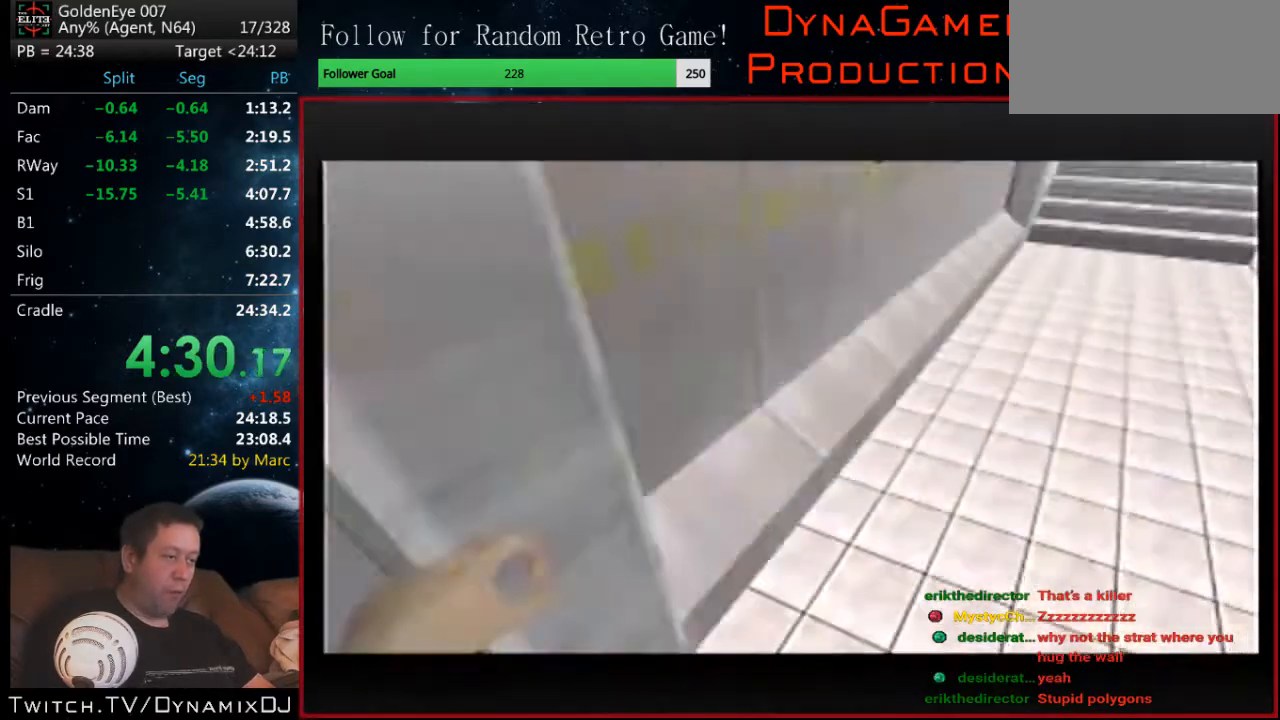
{"buttons": ["Z", "C_RIGHT", "C_UP"], "left_stick": "center", "events": []}
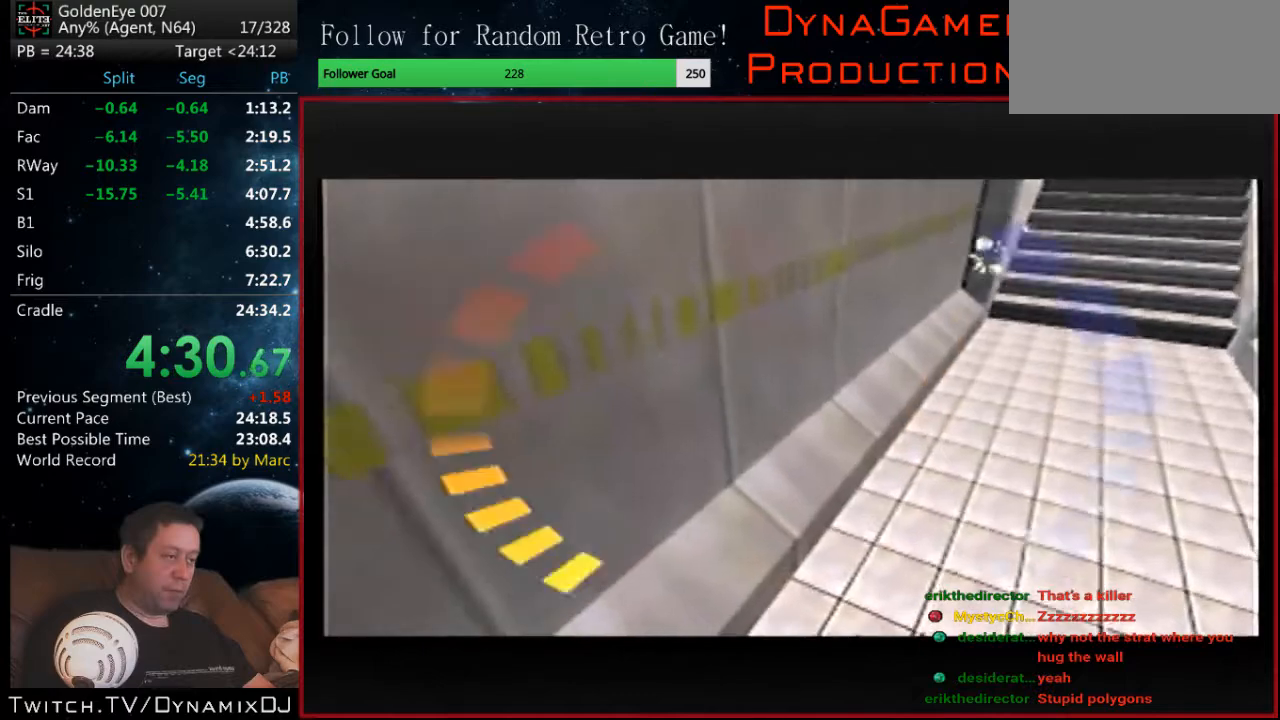
{"buttons": ["C_RIGHT", "C_UP"], "left_stick": "down-left", "events": [[33, "left_stick", "left"], [367, "left_stick", "center"], [433, "Z", "up"], [467, "left_stick", "down-left"]]}
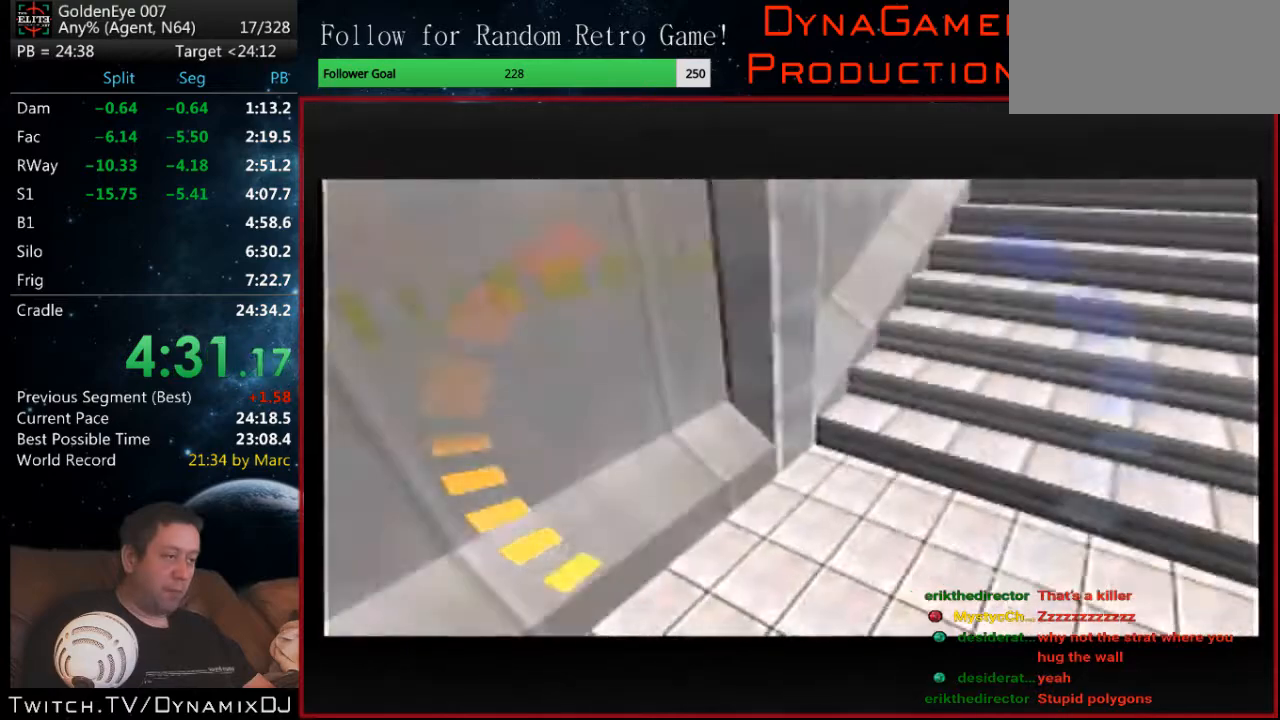
{"buttons": ["C_RIGHT", "C_UP"], "left_stick": "center", "events": [[233, "left_stick", "center"]]}
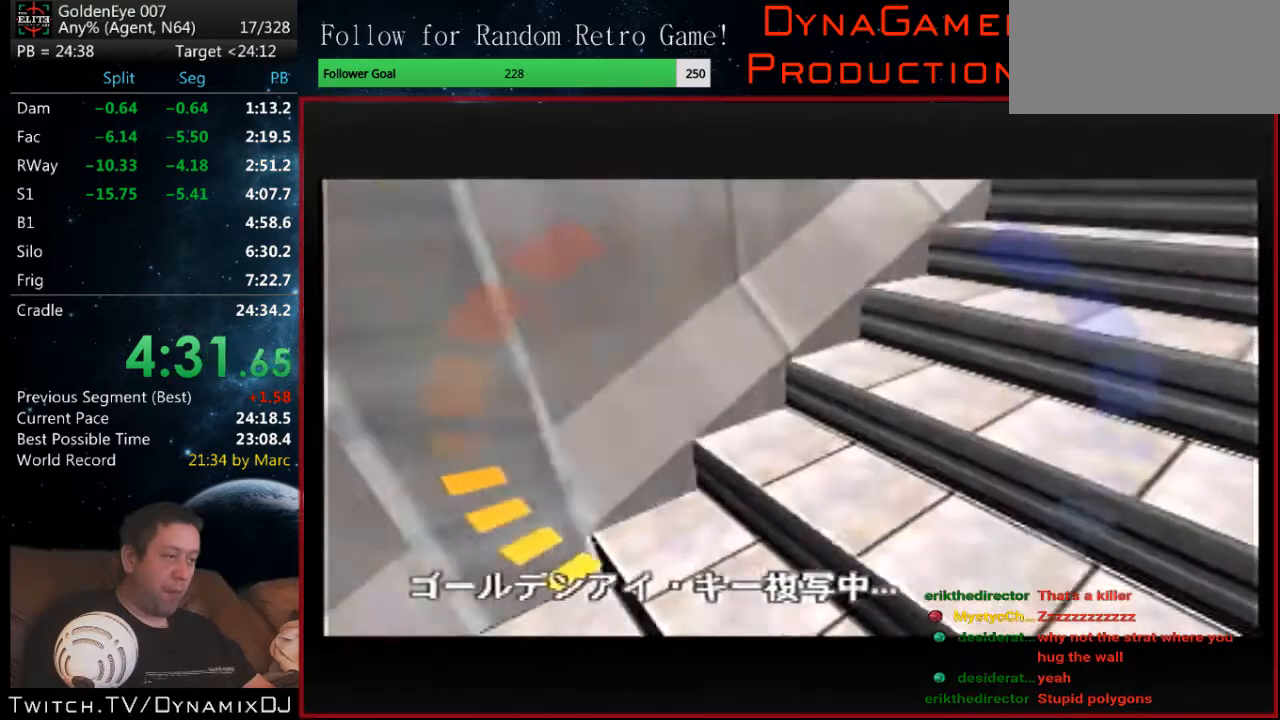
{"buttons": ["C_RIGHT", "C_UP"], "left_stick": "right", "events": [[33, "Z", "down"], [167, "Z", "up"], [333, "left_stick", "right"]]}
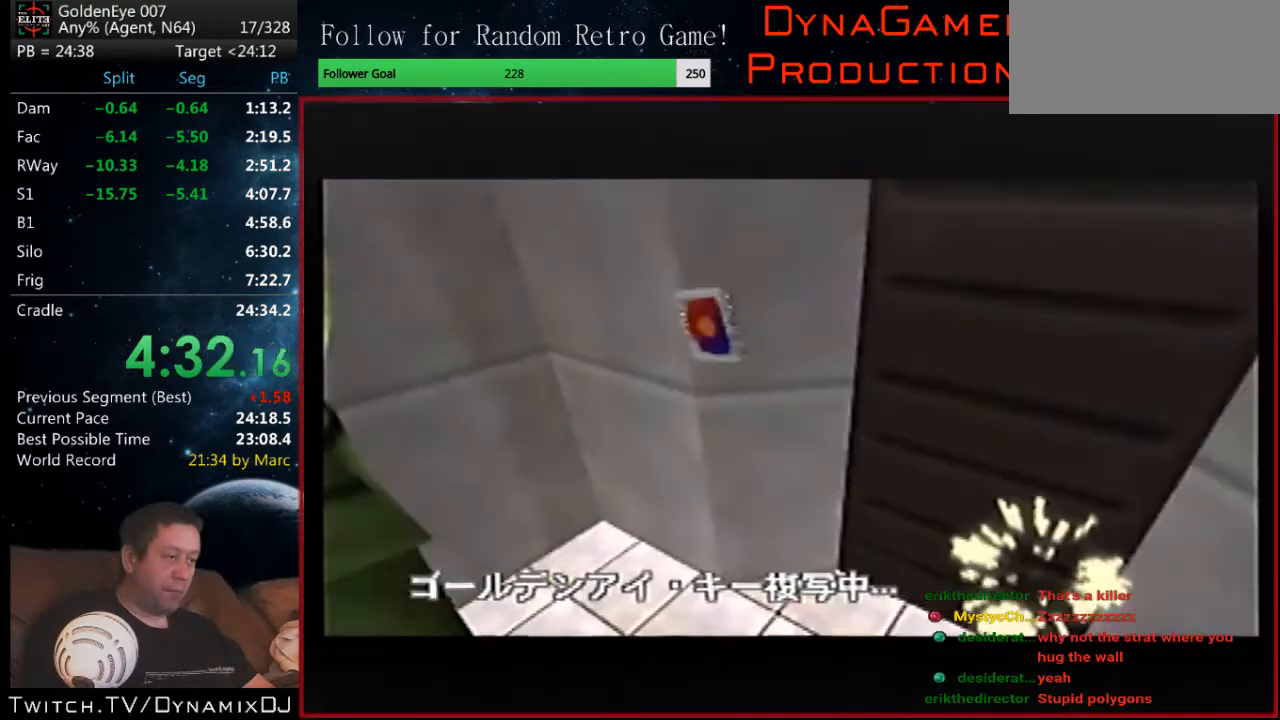
{"buttons": ["C_RIGHT", "C_UP"], "left_stick": "center", "events": [[33, "left_stick", "left"], [100, "B", "down"], [300, "B", "up"], [500, "left_stick", "center"]]}
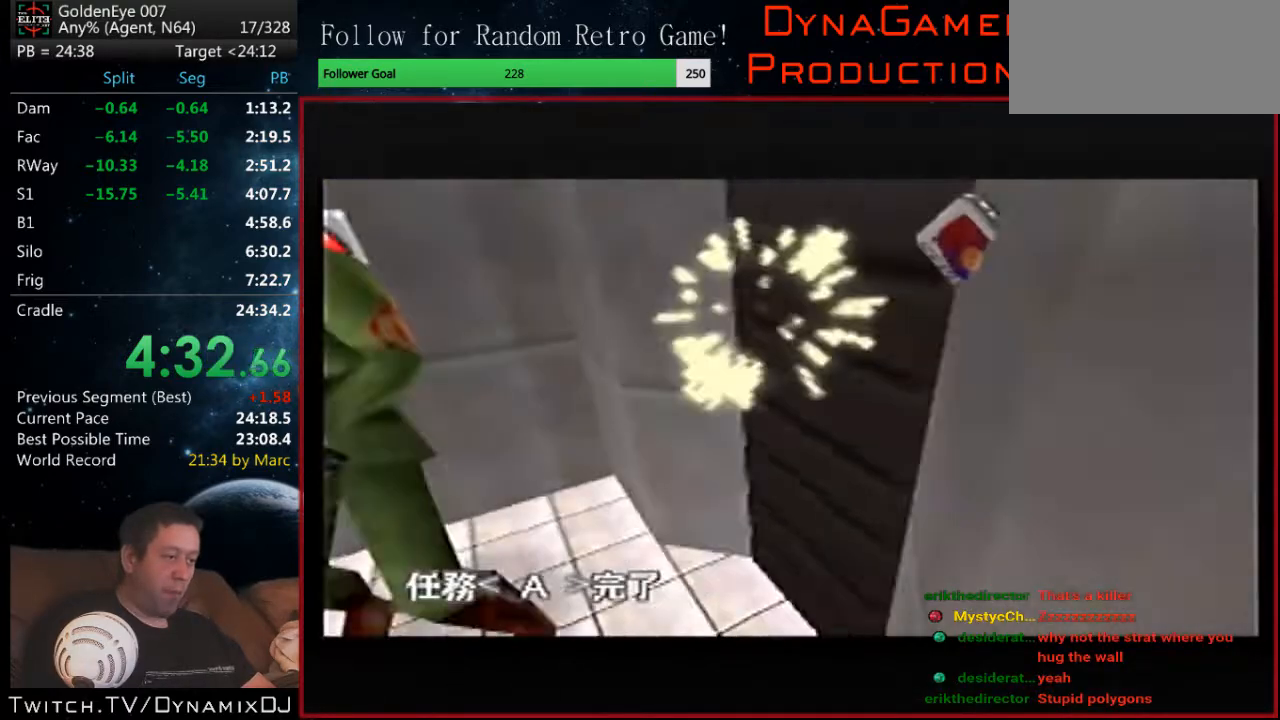
{"buttons": ["C_RIGHT", "C_UP"], "left_stick": "right", "events": [[433, "left_stick", "right"]]}
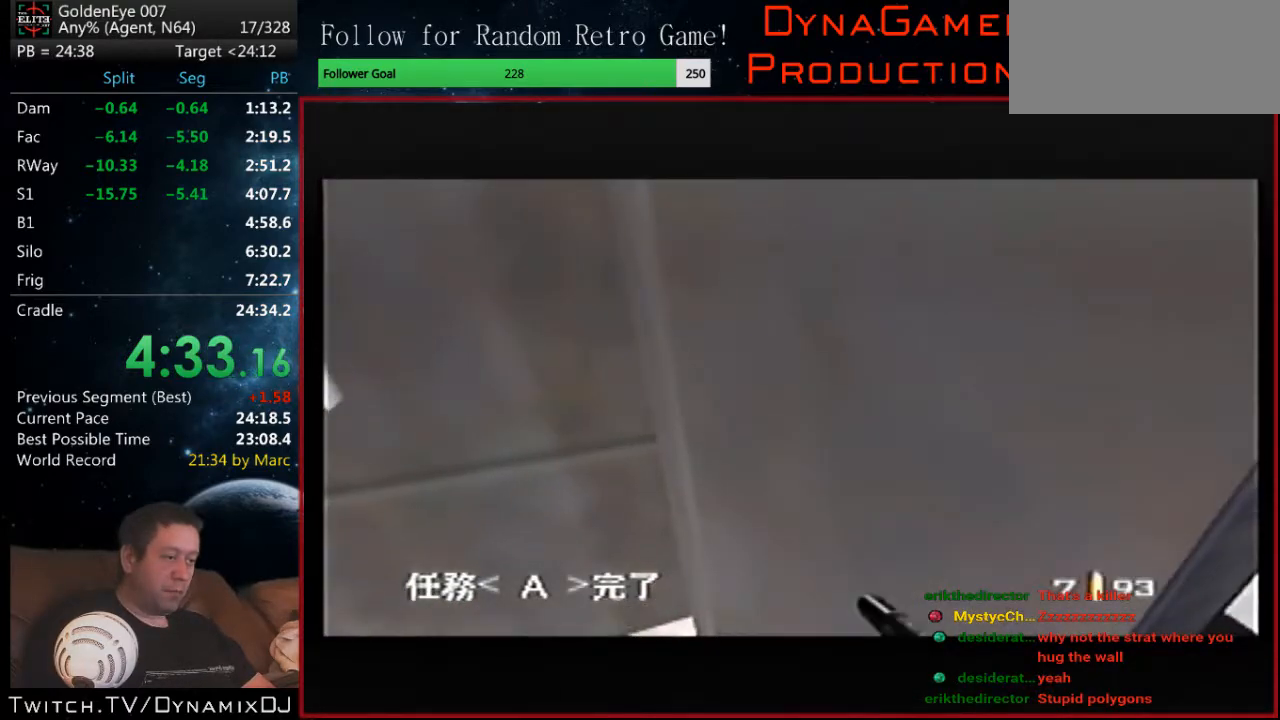
{"buttons": ["C_RIGHT", "C_UP"], "left_stick": "center", "events": [[33, "left_stick", "center"], [200, "left_stick", "right"], [300, "left_stick", "center"], [333, "A", "down"], [333, "Z", "down"], [500, "A", "up"], [500, "Z", "up"]]}
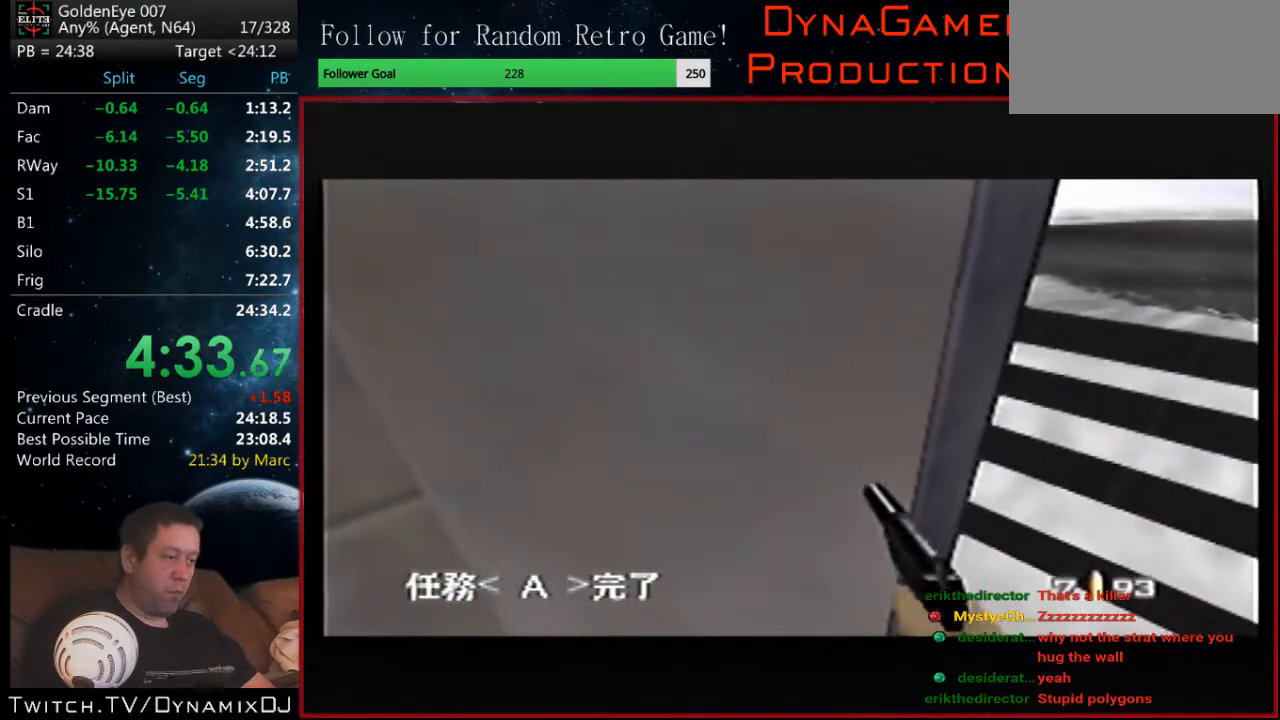
{"buttons": ["C_RIGHT", "C_UP"], "left_stick": "center", "events": [[33, "left_stick", "up-left"], [233, "left_stick", "center"]]}
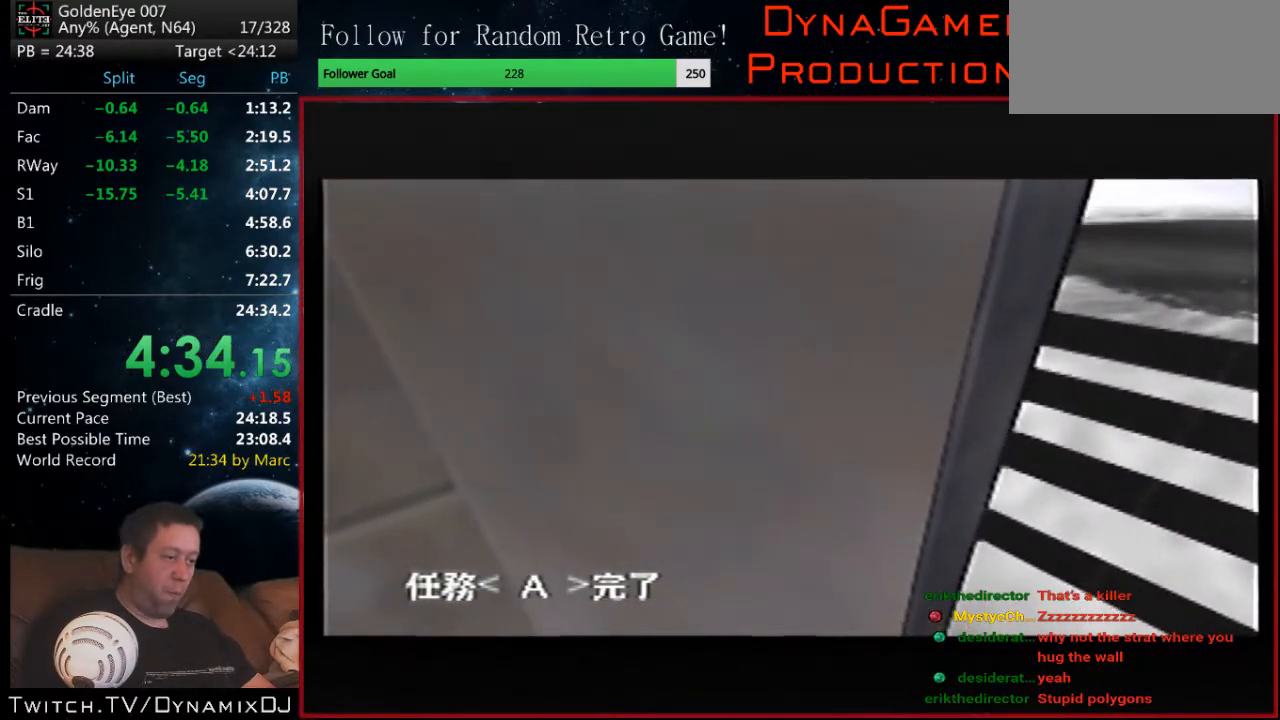
{"buttons": [], "left_stick": "center", "events": [[267, "C_RIGHT", "up"], [267, "Z", "down"], [300, "C_UP", "up"], [467, "Z", "up"]]}
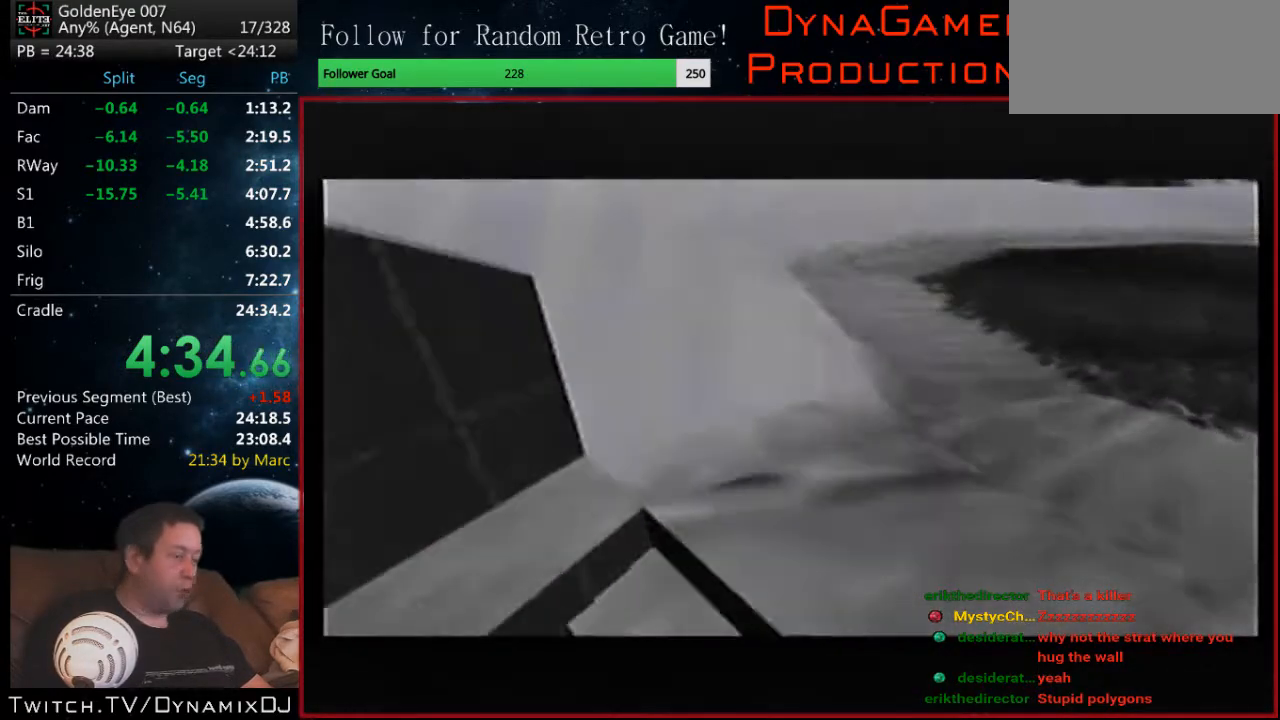
{"buttons": ["Z"], "left_stick": "center", "events": [[33, "START", "down"], [33, "Z", "down"], [133, "START", "up"], [133, "Z", "up"], [267, "Z", "down"], [300, "START", "down"], [367, "START", "up"], [433, "START", "down"], [433, "Z", "up"], [467, "START", "up"], [467, "Z", "down"]]}
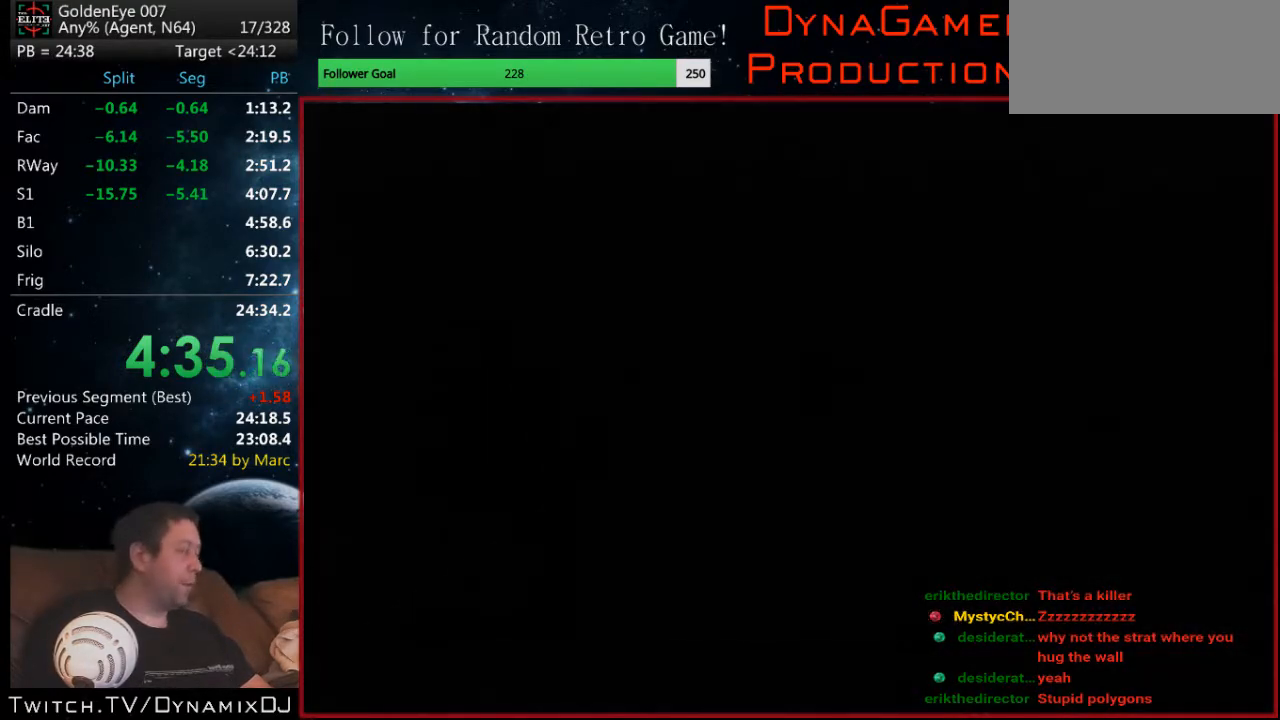
{"buttons": [], "left_stick": "center", "events": [[500, "Z", "up"]]}
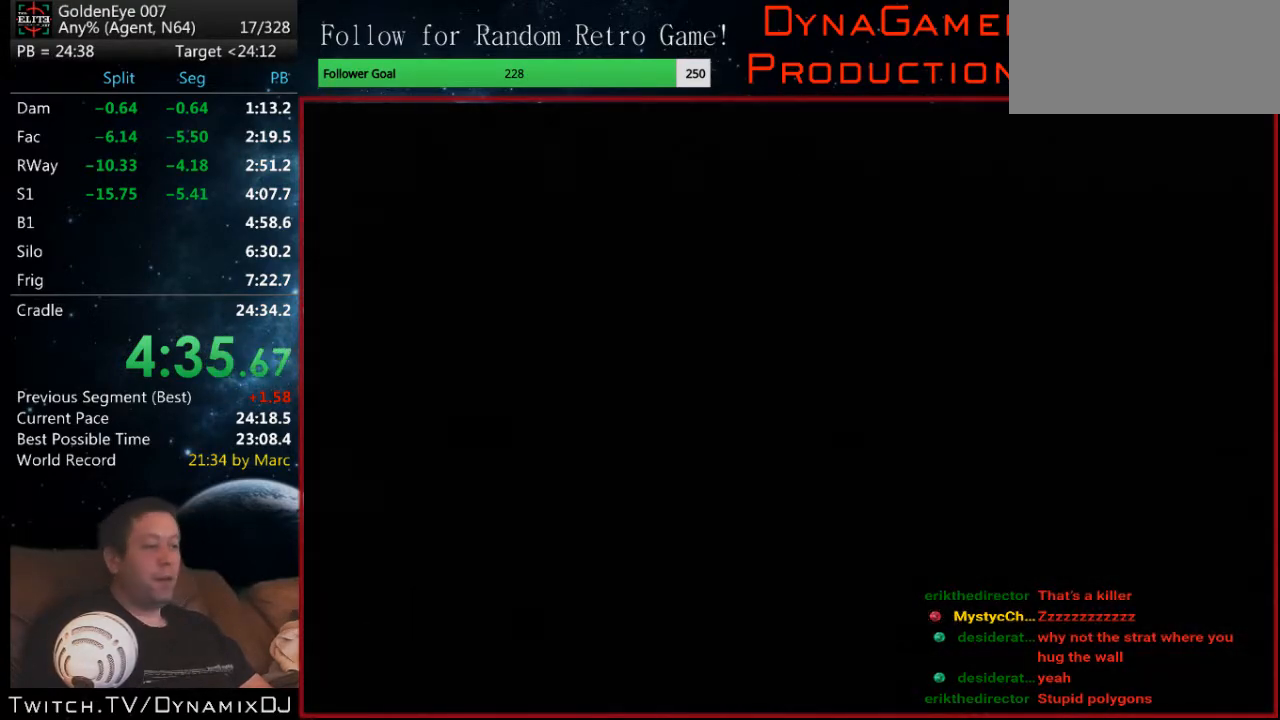
{"buttons": [], "left_stick": "center", "events": [[133, "START", "down"], [233, "START", "up"], [300, "START", "down"], [367, "START", "up"], [433, "START", "down"], [467, "START", "up"]]}
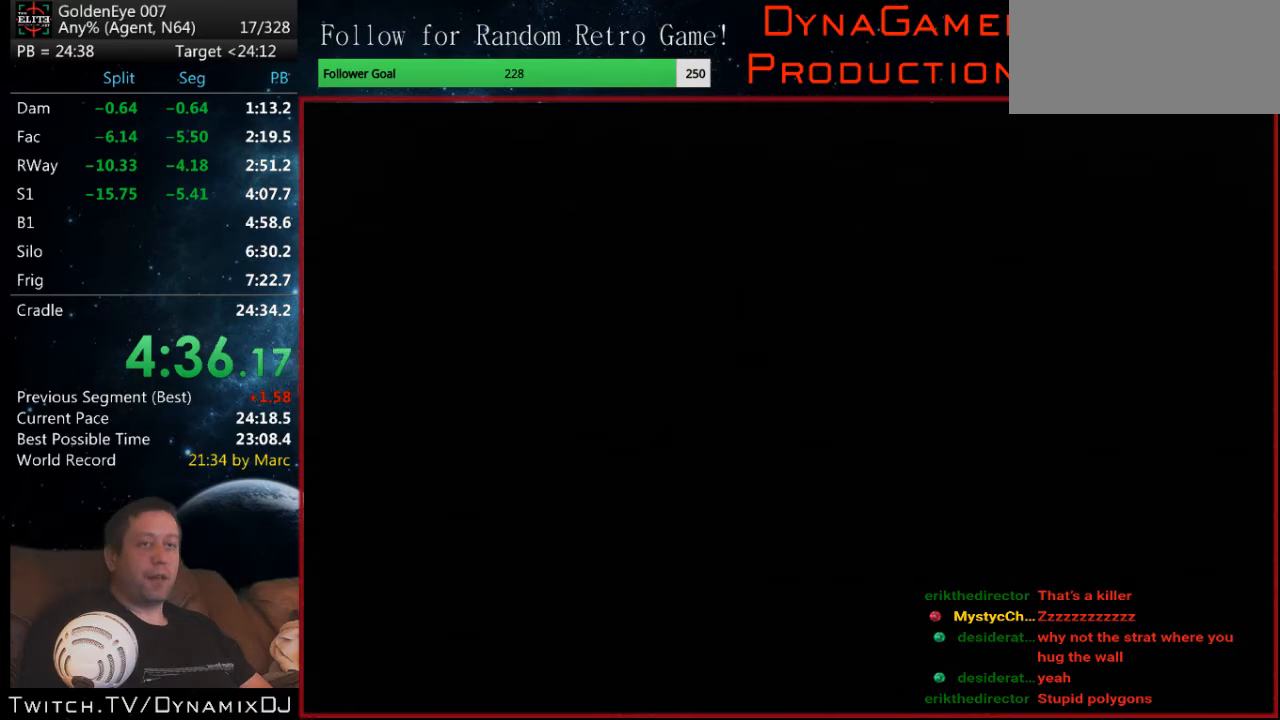
{"buttons": ["START"], "left_stick": "center", "events": [[200, "START", "down"], [267, "START", "up"], [333, "START", "down"]]}
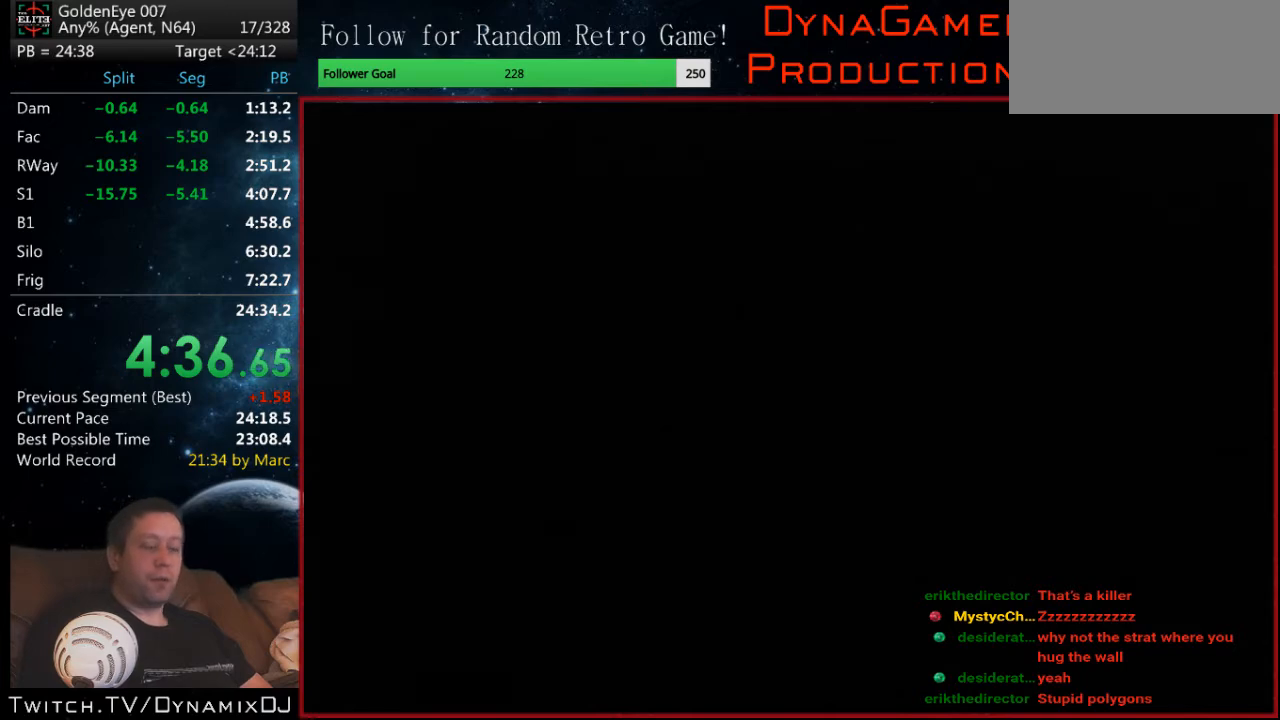
{"buttons": ["START"], "left_stick": "center", "events": [[33, "START", "up"], [100, "START", "down"], [167, "START", "up"], [233, "START", "down"], [300, "START", "up"], [400, "START", "down"], [467, "START", "up"], [500, "START", "down"]]}